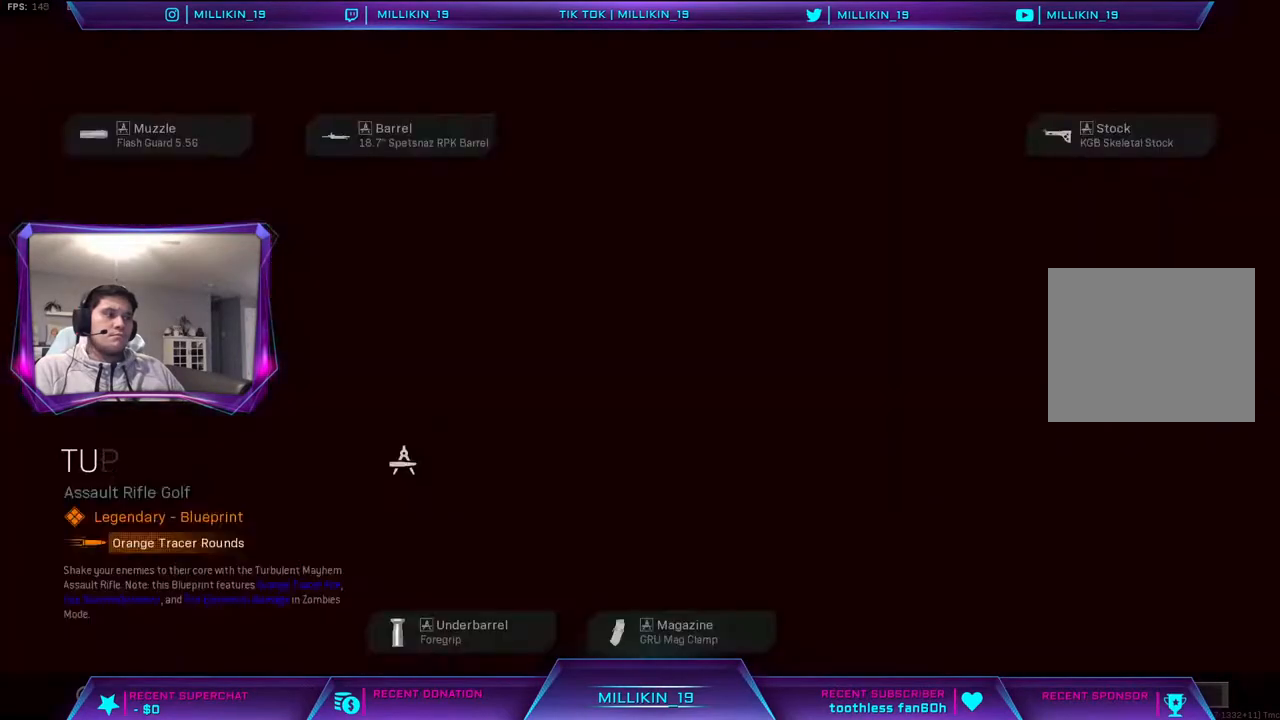
Gameplay with a controller (PlayStation layout); each line is a JSON object with the inputs held at the frame after it. "events" lists button and stick changes between this image and that frame as [ms after this image, input, new state], when the widget could be followed in between.
{"buttons": [], "left_stick": "center", "right_stick": "center", "events": [[100, "CROSS", "up"]]}
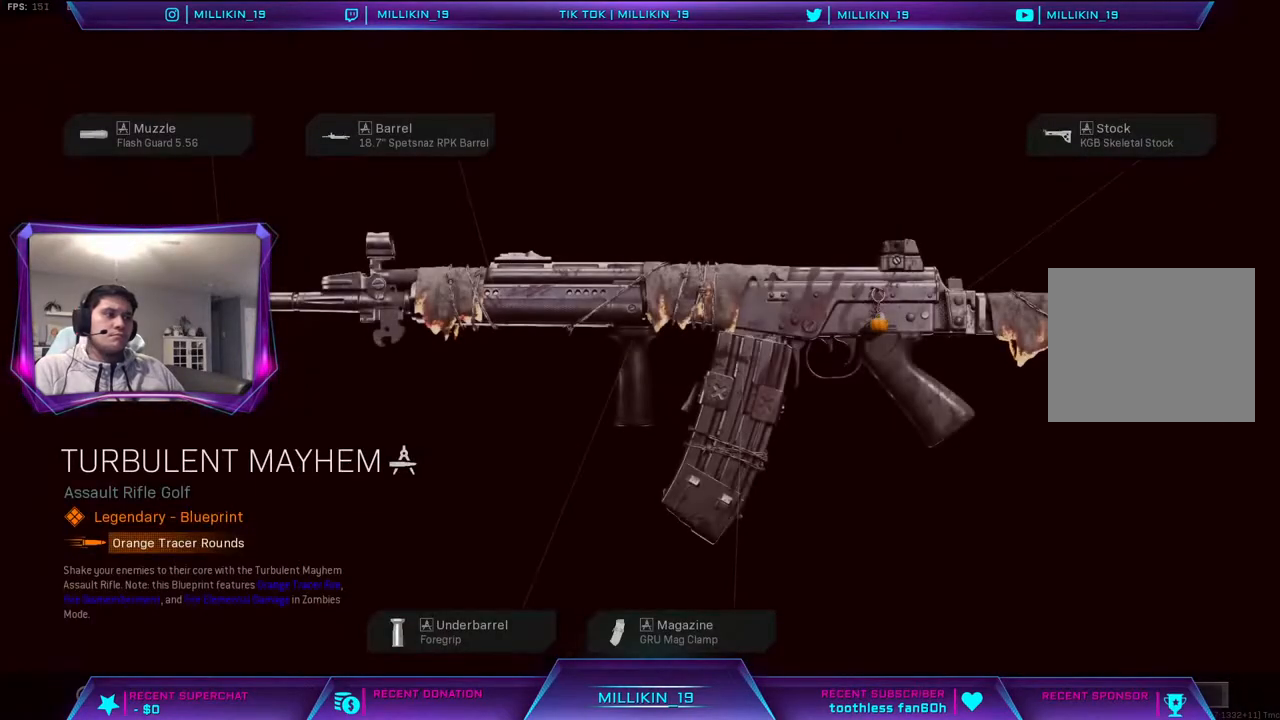
{"buttons": [], "left_stick": "center", "right_stick": "center", "events": [[333, "CIRCLE", "down"], [483, "CIRCLE", "up"]]}
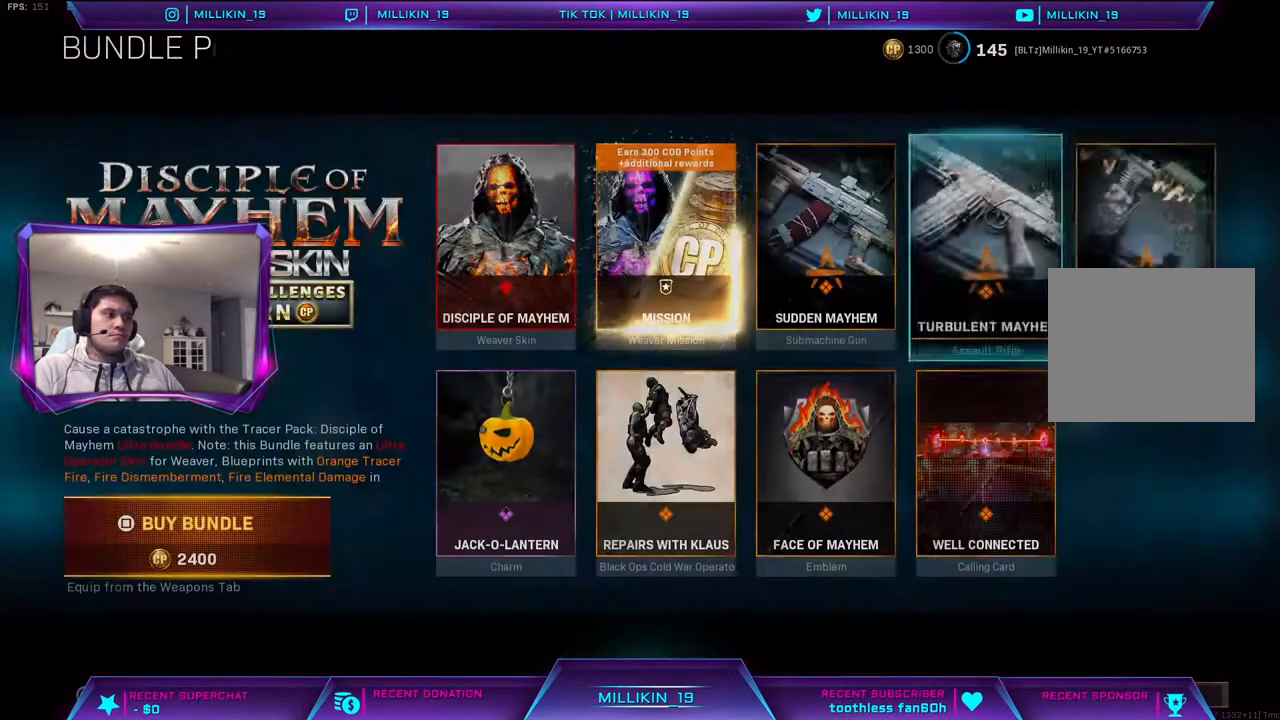
{"buttons": [], "left_stick": "center", "right_stick": "center", "events": [[17, "DPAD_RIGHT", "down"], [117, "CROSS", "down"], [183, "DPAD_RIGHT", "up"], [300, "CROSS", "up"]]}
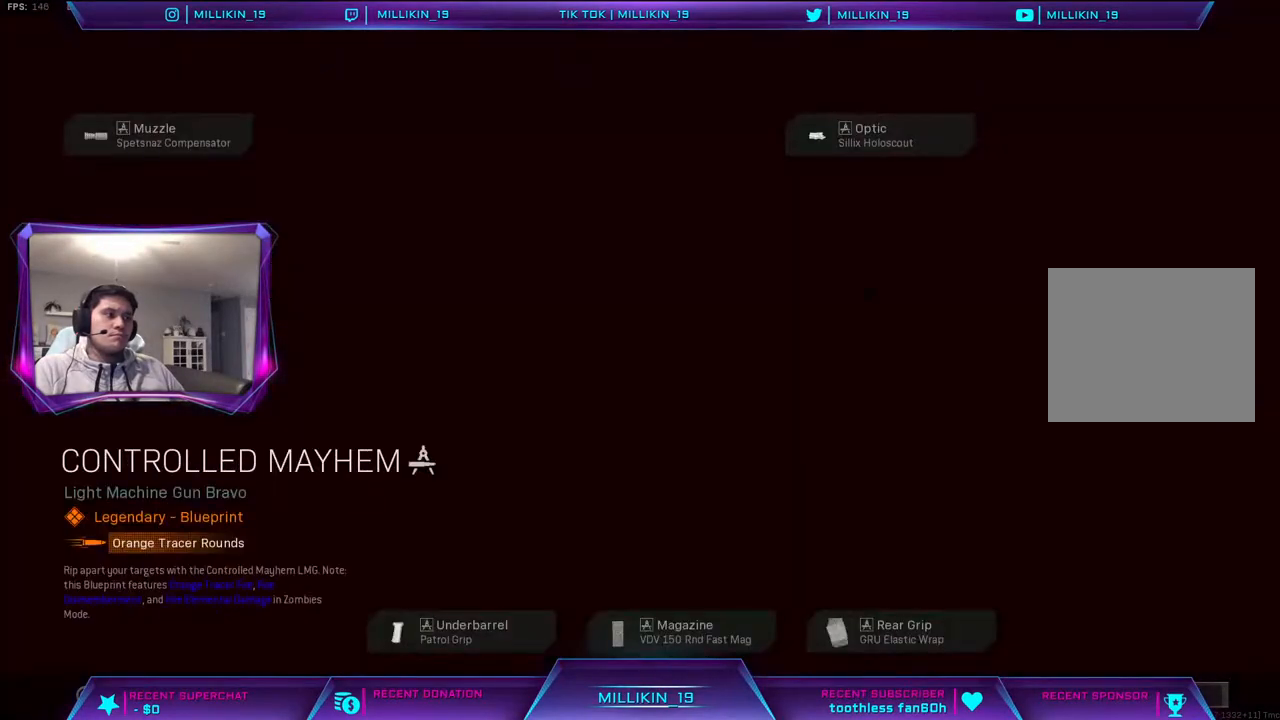
{"buttons": [], "left_stick": "center", "right_stick": "center", "events": []}
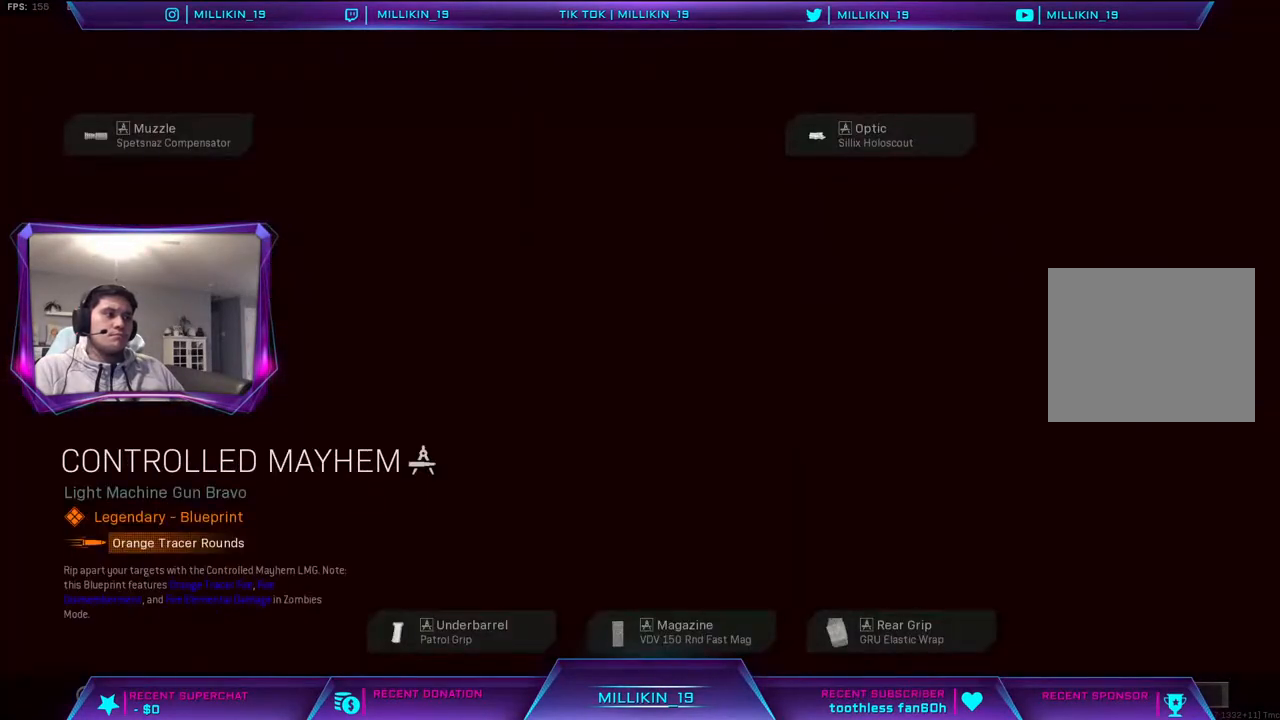
{"buttons": [], "left_stick": "center", "right_stick": "center", "events": []}
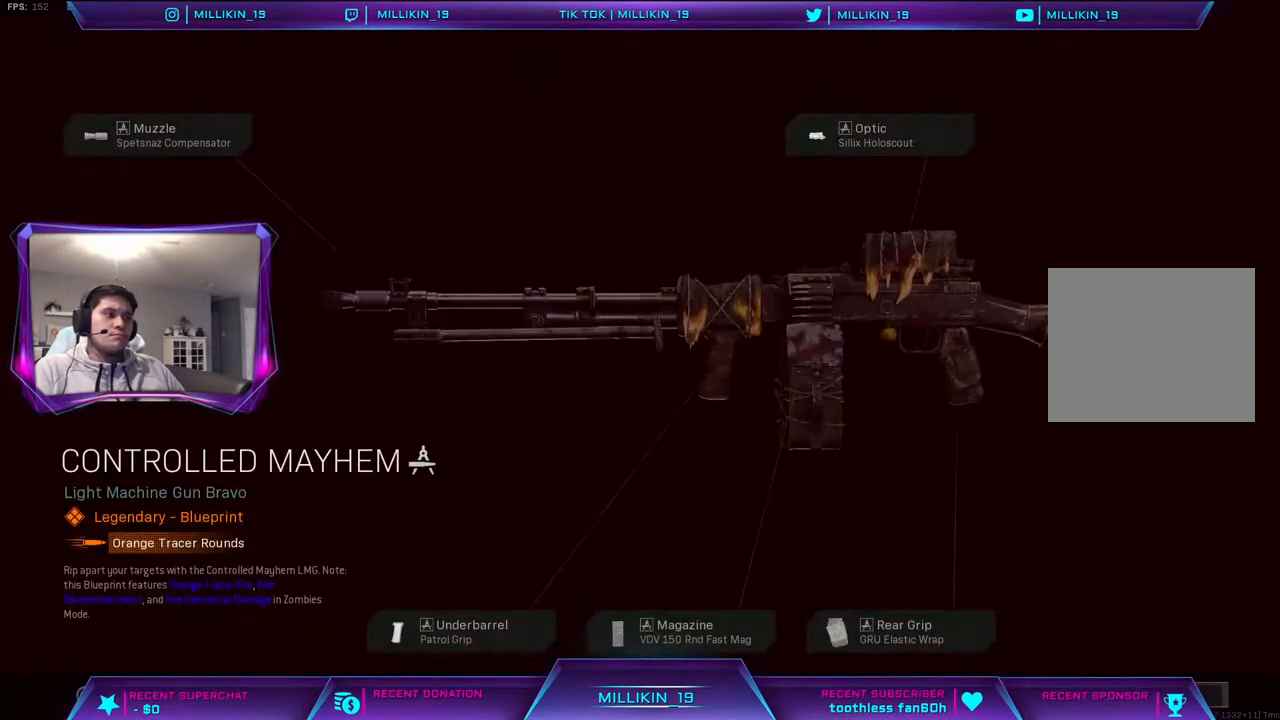
{"buttons": ["CIRCLE"], "left_stick": "center", "right_stick": "center", "events": [[417, "CIRCLE", "down"]]}
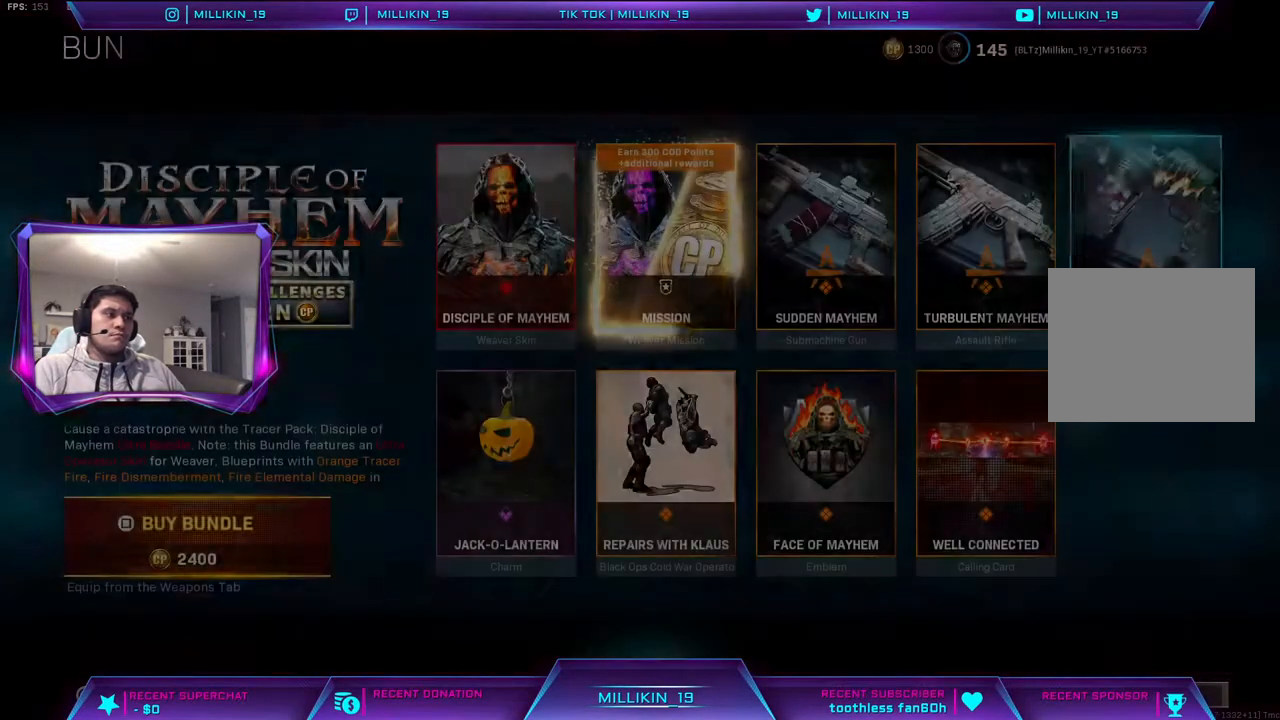
{"buttons": [], "left_stick": "center", "right_stick": "center", "events": [[67, "CIRCLE", "up"]]}
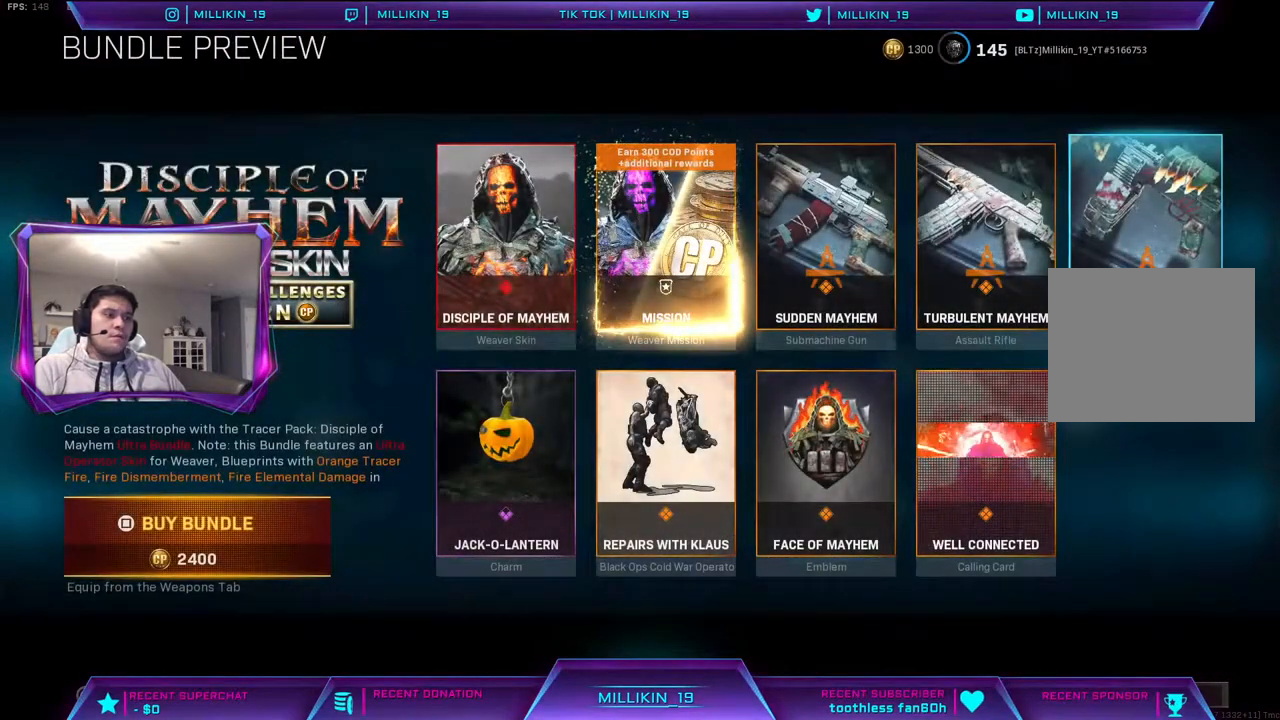
{"buttons": [], "left_stick": "center", "right_stick": "center", "events": [[50, "CIRCLE", "down"], [183, "CIRCLE", "up"]]}
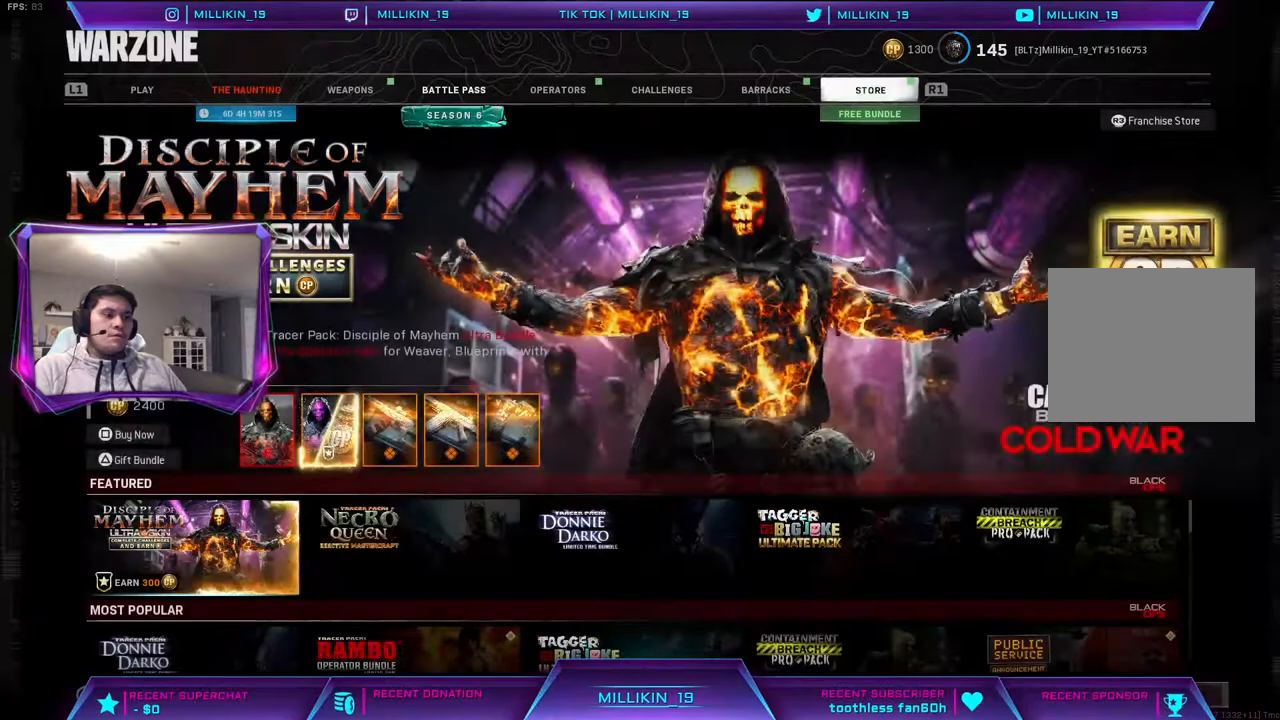
{"buttons": [], "left_stick": "center", "right_stick": "center", "events": []}
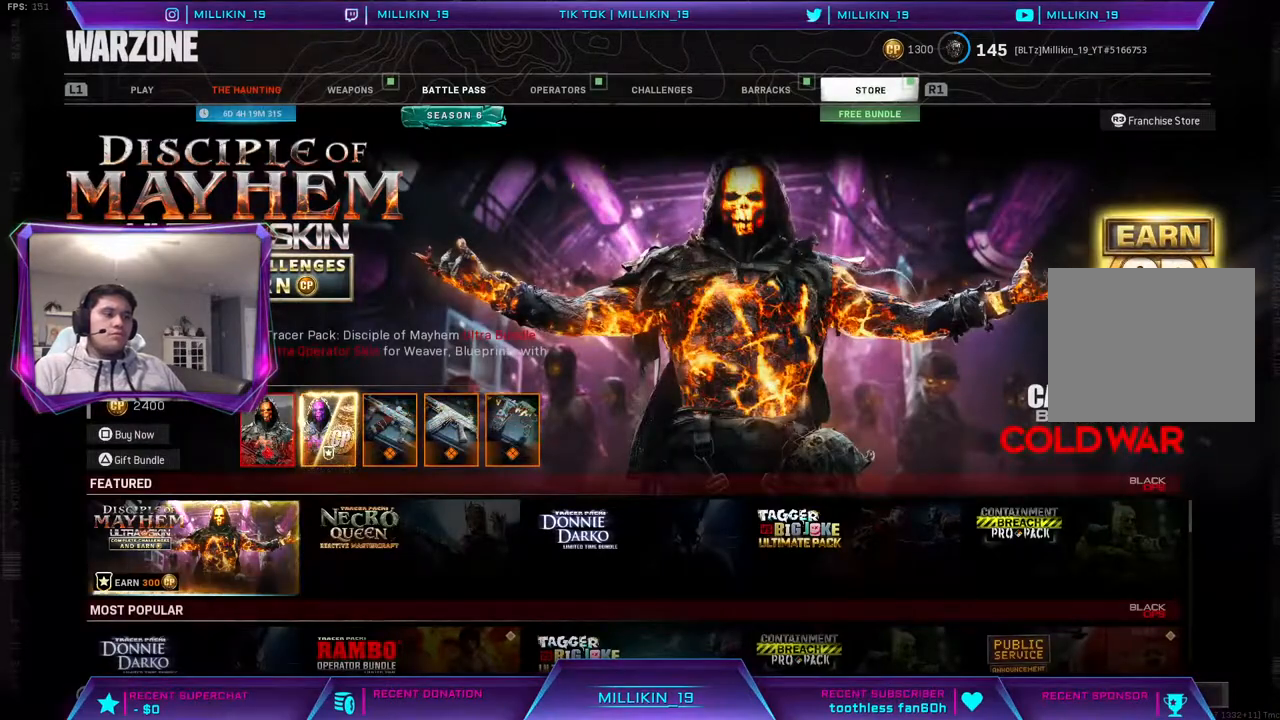
{"buttons": [], "left_stick": "center", "right_stick": "center"}
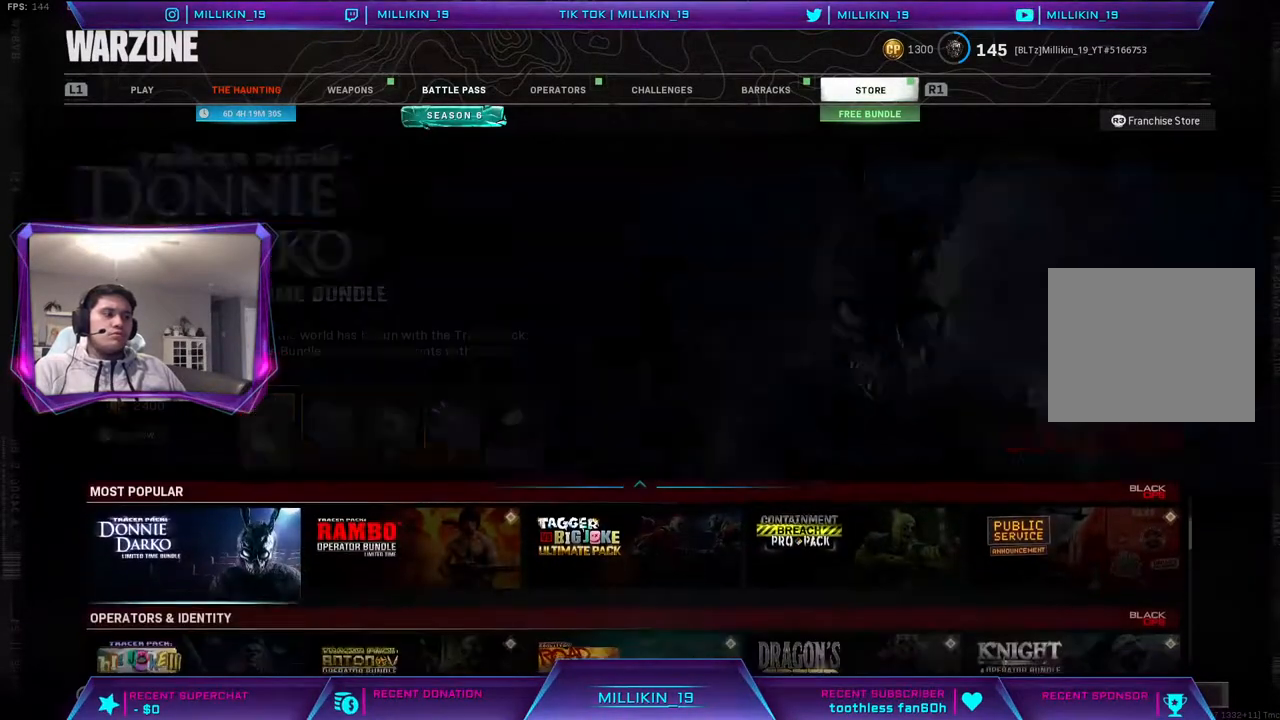
{"buttons": [], "left_stick": "center", "right_stick": "center", "events": []}
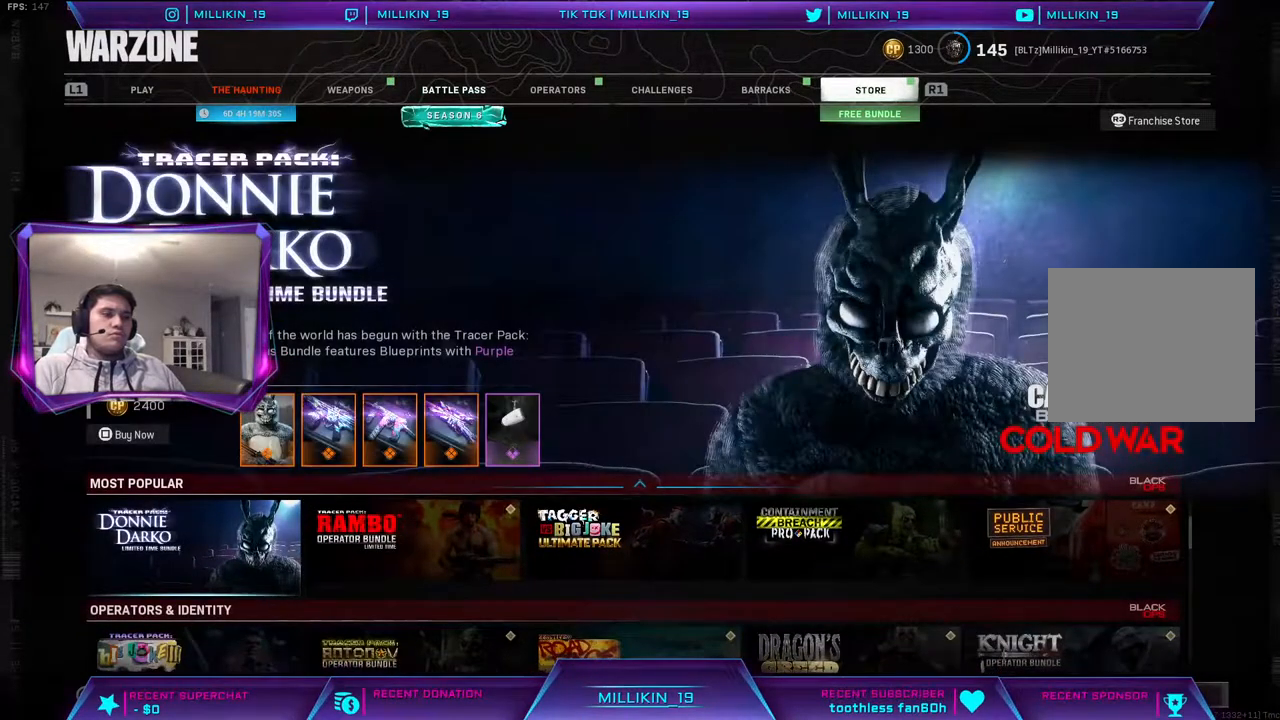
{"buttons": [], "left_stick": "center", "right_stick": "center", "events": [[117, "DPAD_RIGHT", "down"], [233, "DPAD_RIGHT", "up"]]}
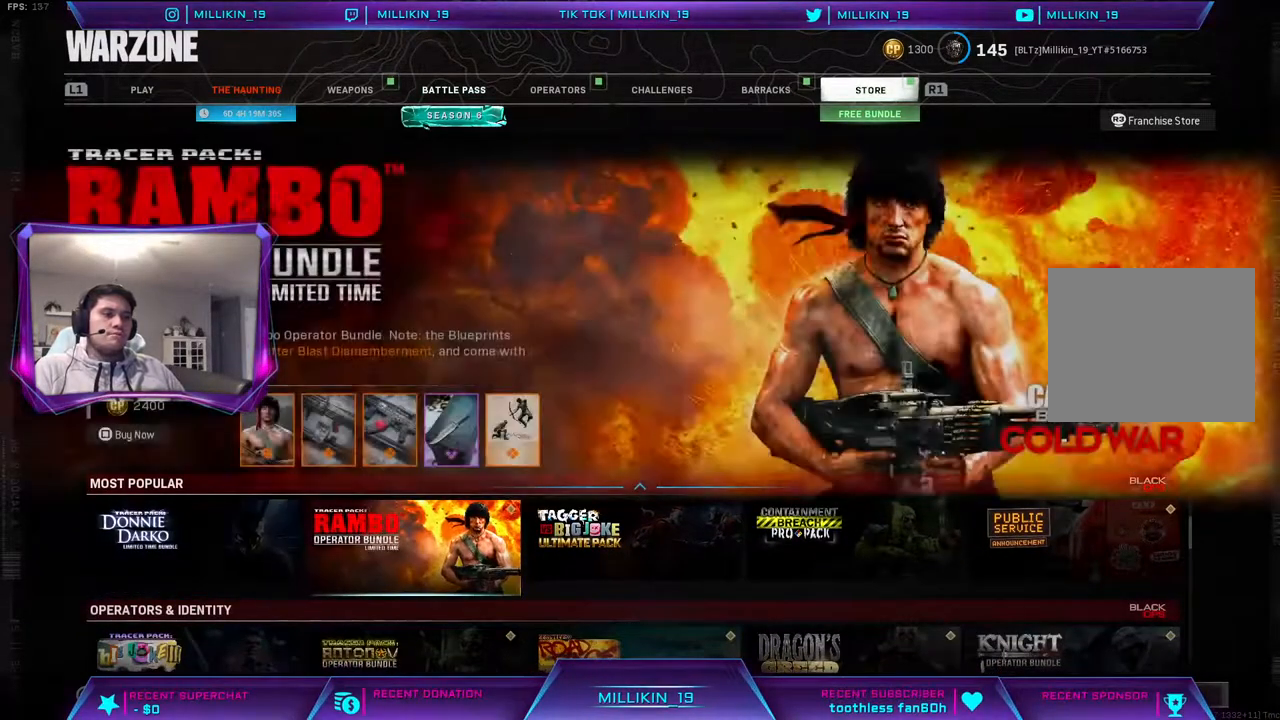
{"buttons": [], "left_stick": "center", "right_stick": "center", "events": [[317, "DPAD_RIGHT", "down"], [400, "DPAD_RIGHT", "up"]]}
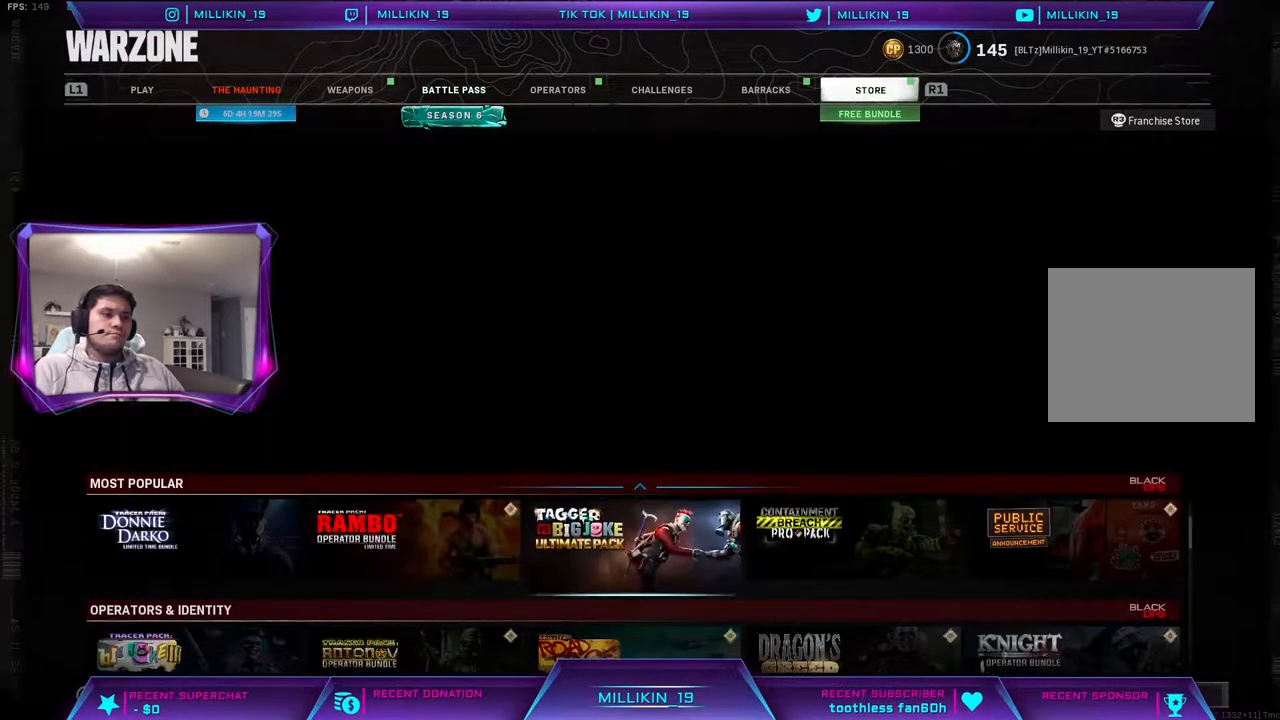
{"buttons": [], "left_stick": "center", "right_stick": "center", "events": [[350, "DPAD_RIGHT", "down"], [450, "DPAD_RIGHT", "up"]]}
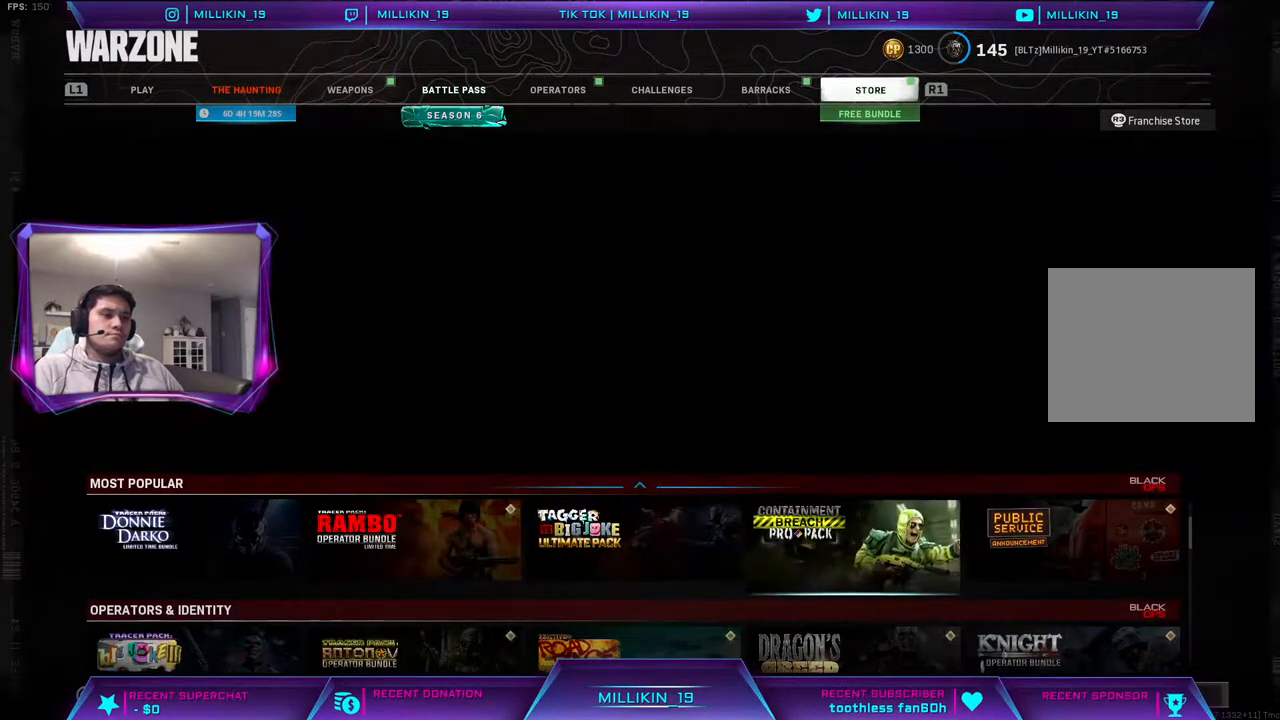
{"buttons": [], "left_stick": "center", "right_stick": "center", "events": []}
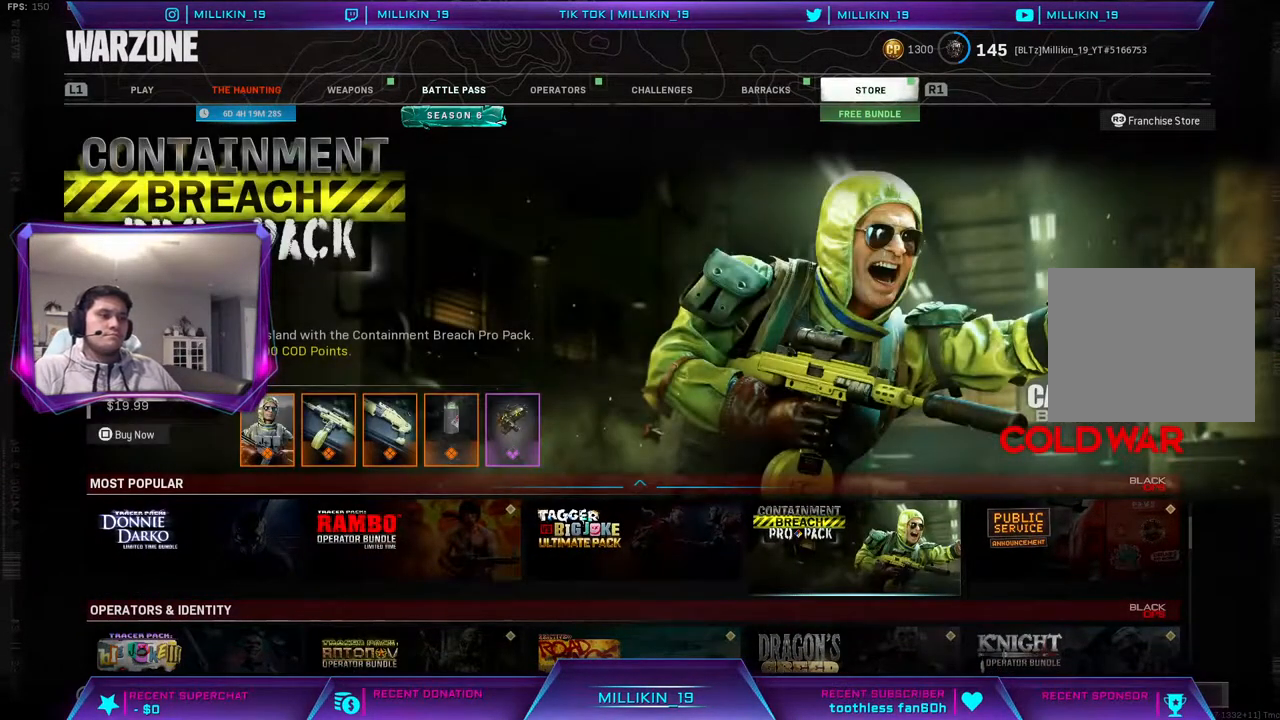
{"buttons": [], "left_stick": "center", "right_stick": "center", "events": [[67, "DPAD_RIGHT", "down"], [117, "DPAD_RIGHT", "up"]]}
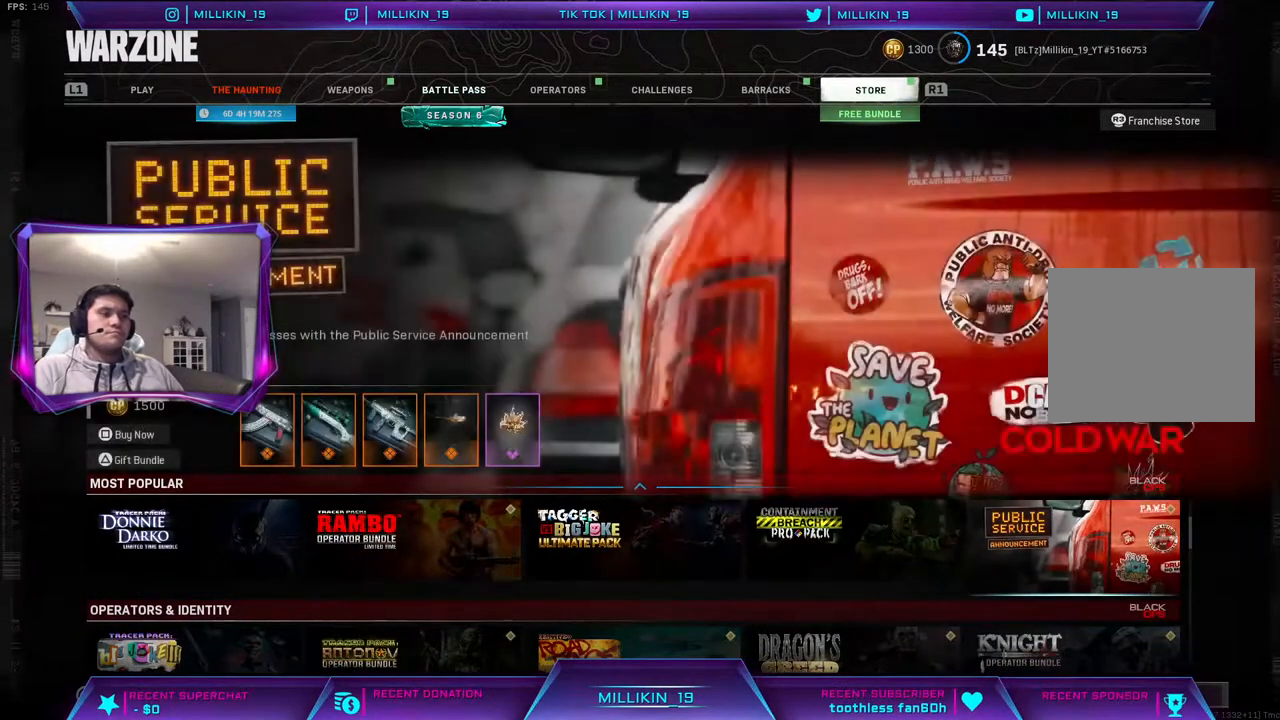
{"buttons": [], "left_stick": "center", "right_stick": "center", "events": [[50, "DPAD_UP", "down"], [167, "DPAD_UP", "up"]]}
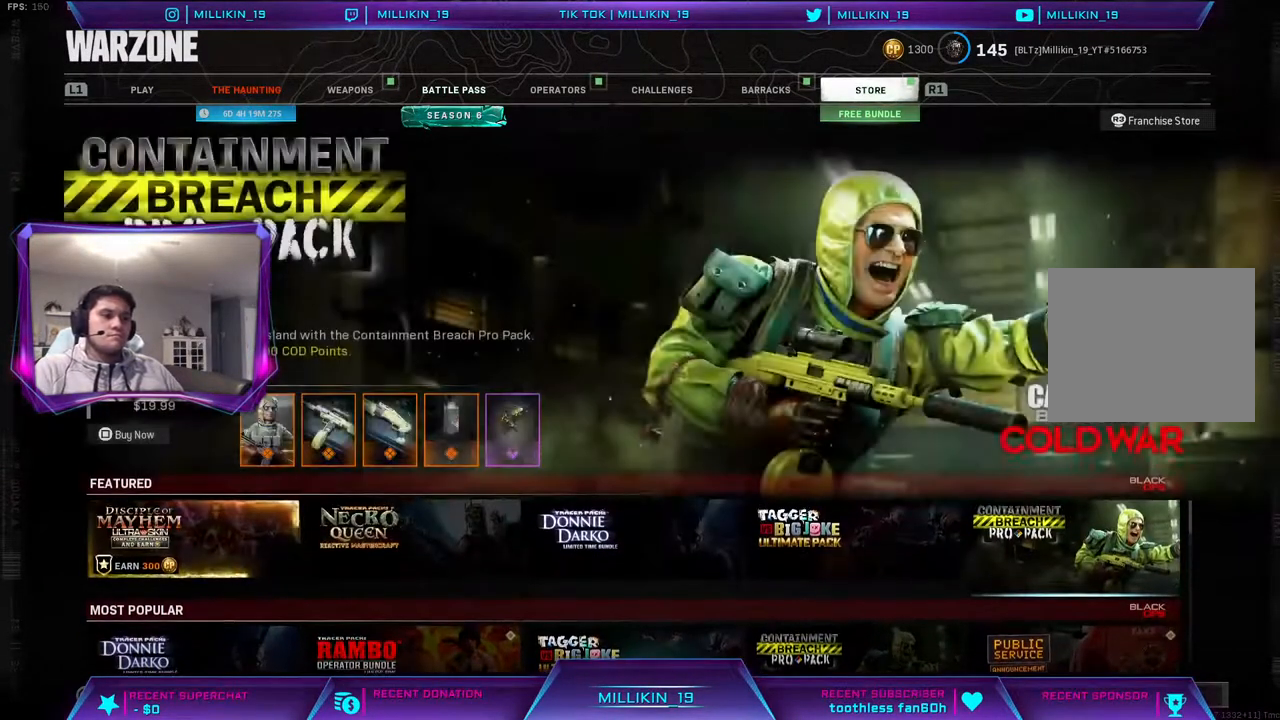
{"buttons": [], "left_stick": "center", "right_stick": "center", "events": [[183, "DPAD_LEFT", "down"], [317, "DPAD_LEFT", "up"]]}
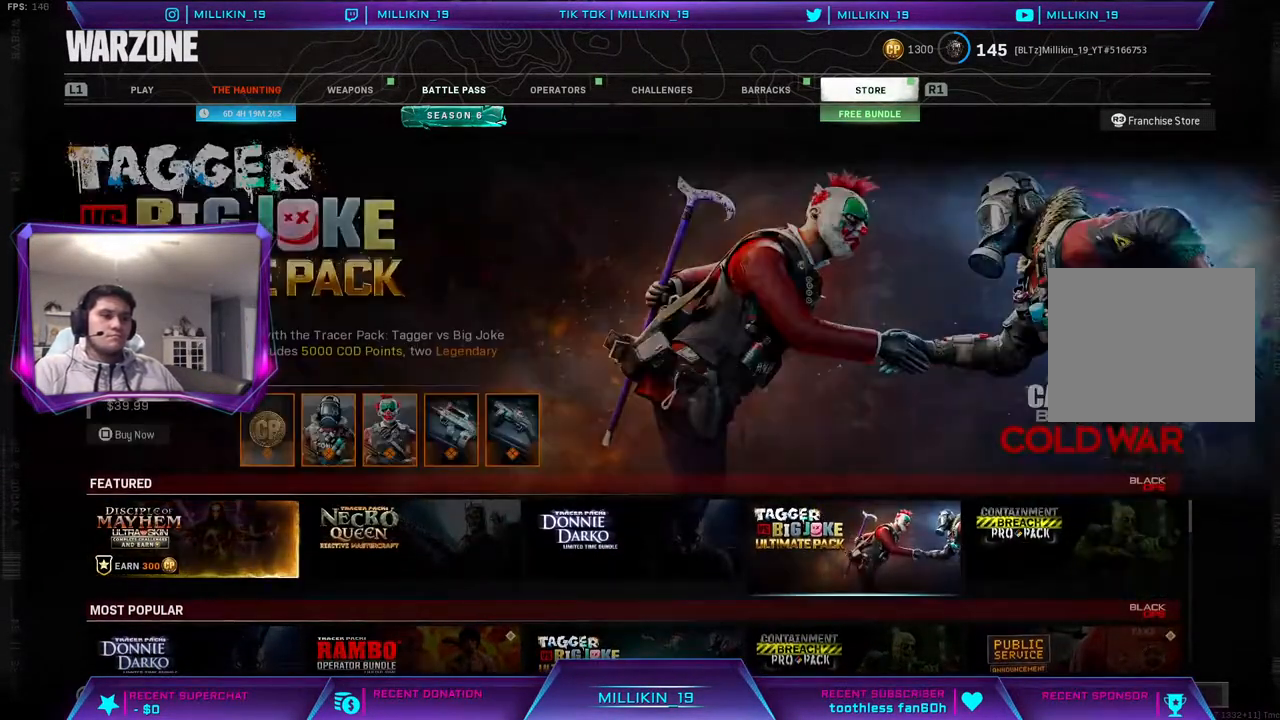
{"buttons": [], "left_stick": "center", "right_stick": "center", "events": [[150, "DPAD_LEFT", "down"], [283, "DPAD_LEFT", "up"]]}
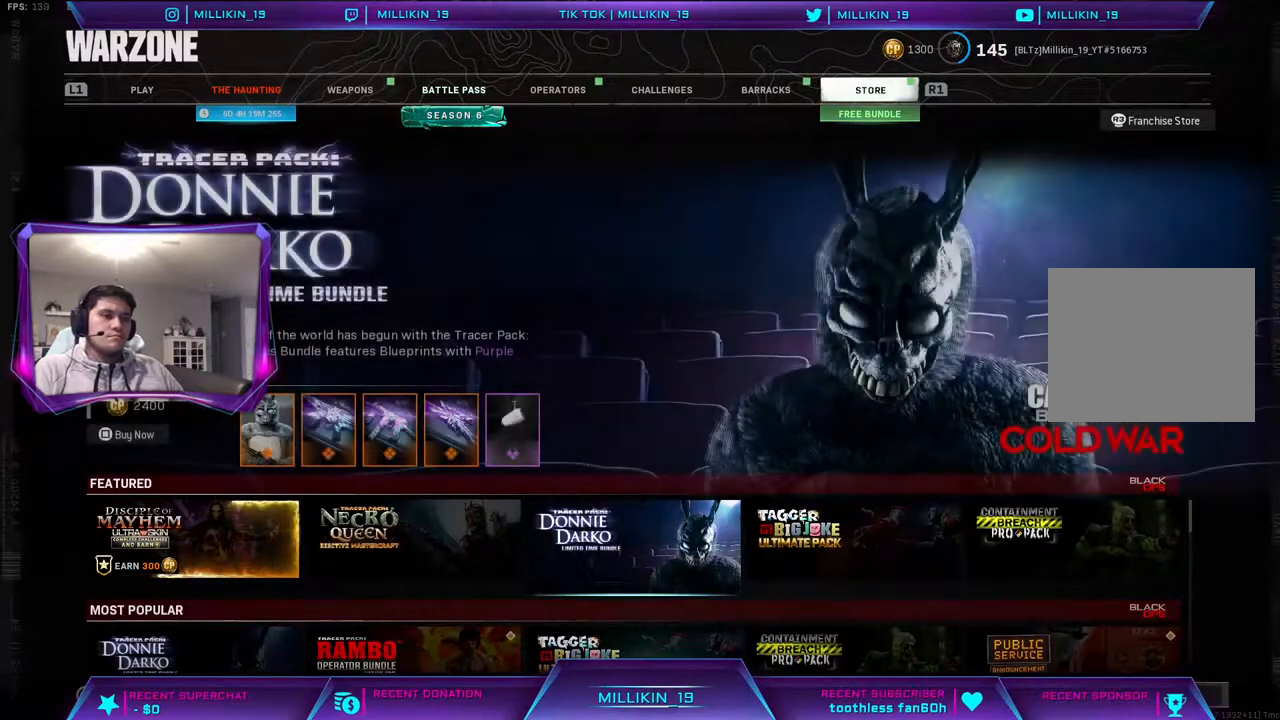
{"buttons": [], "left_stick": "center", "right_stick": "center", "events": [[100, "DPAD_LEFT", "down"], [233, "DPAD_LEFT", "up"]]}
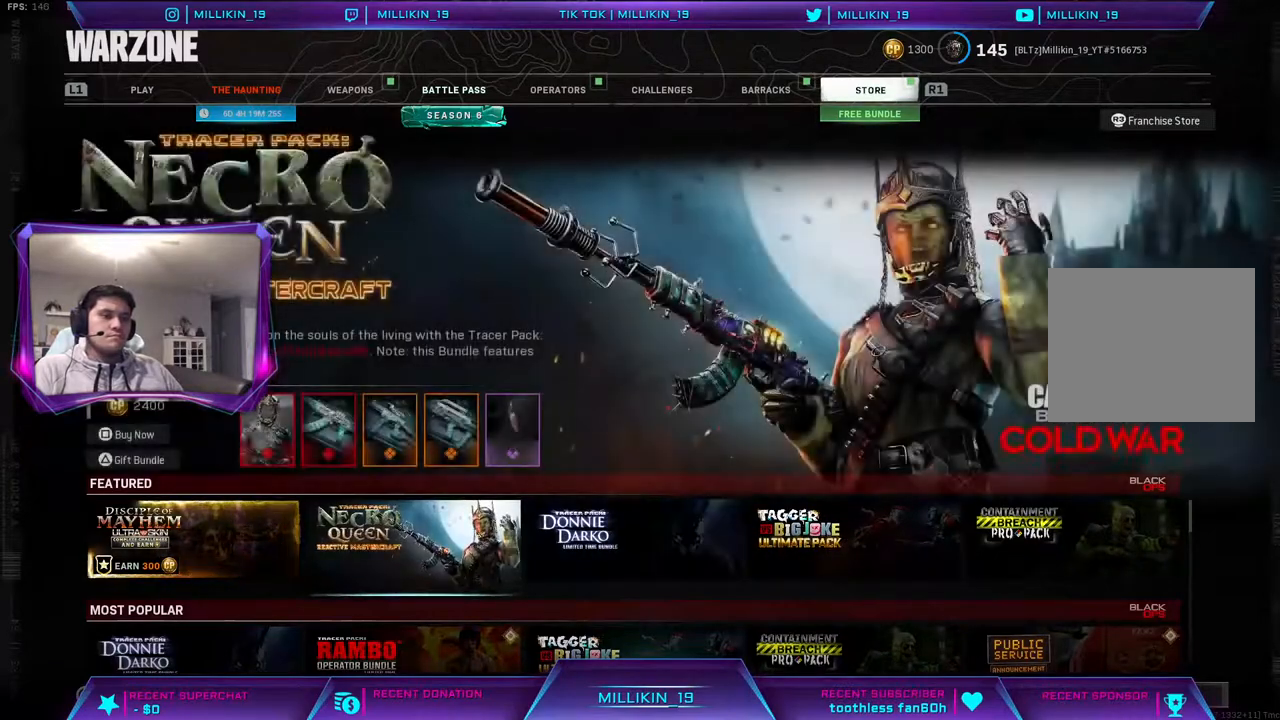
{"buttons": [], "left_stick": "center", "right_stick": "center", "events": []}
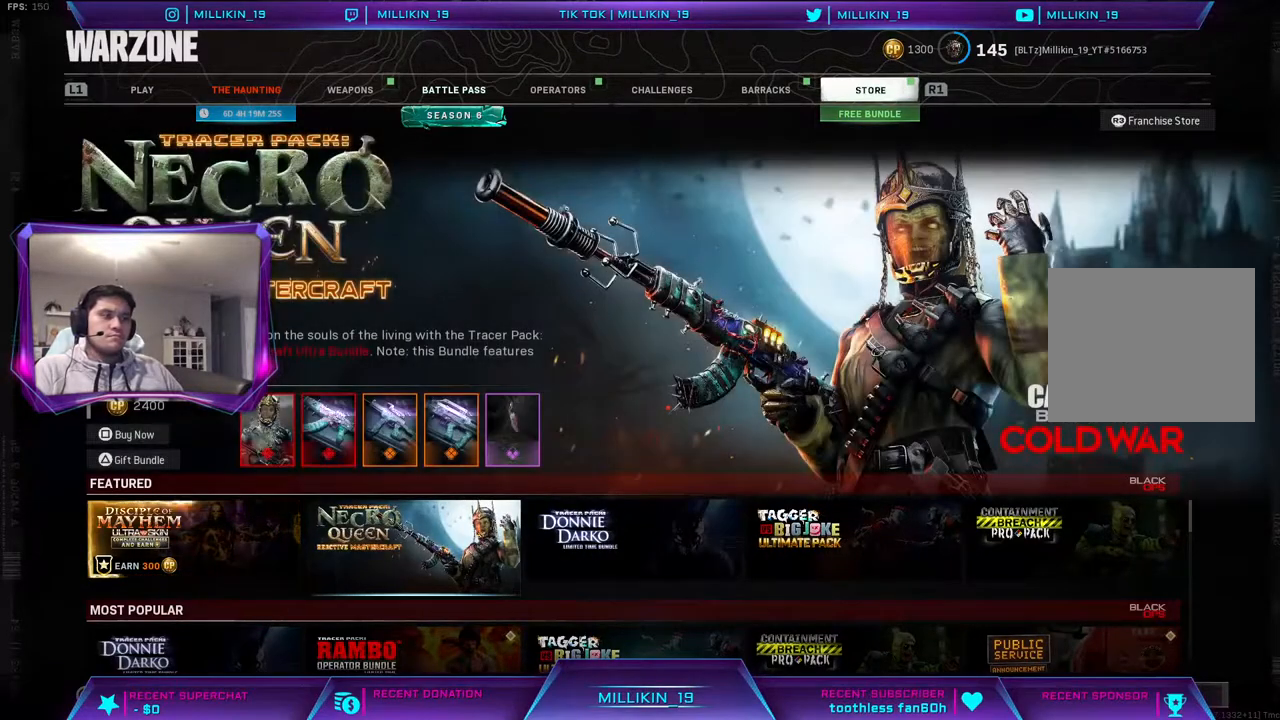
{"buttons": ["DPAD_UP"], "left_stick": "center", "right_stick": "center", "events": [[50, "DPAD_UP", "down"], [133, "DPAD_UP", "up"], [400, "DPAD_UP", "down"]]}
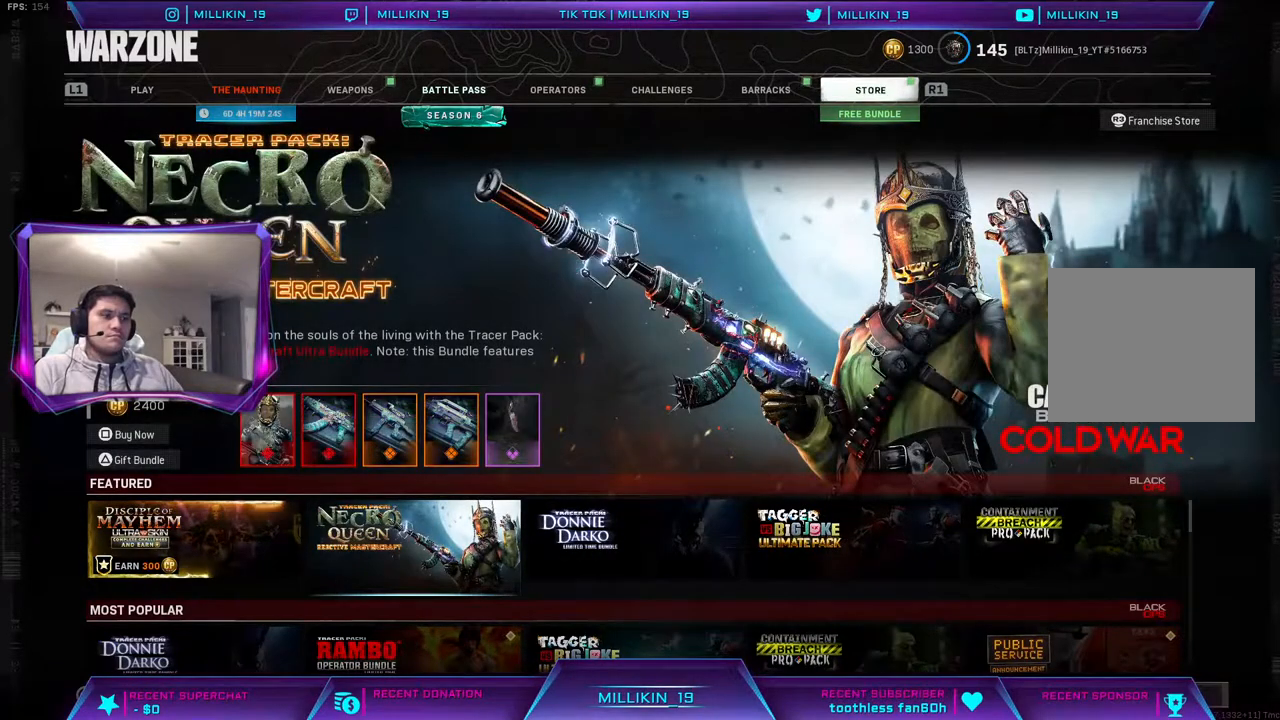
{"buttons": [], "left_stick": "center", "right_stick": "center", "events": [[17, "DPAD_UP", "up"], [167, "DPAD_DOWN", "down"], [250, "DPAD_DOWN", "up"], [333, "DPAD_DOWN", "down"], [400, "DPAD_DOWN", "up"]]}
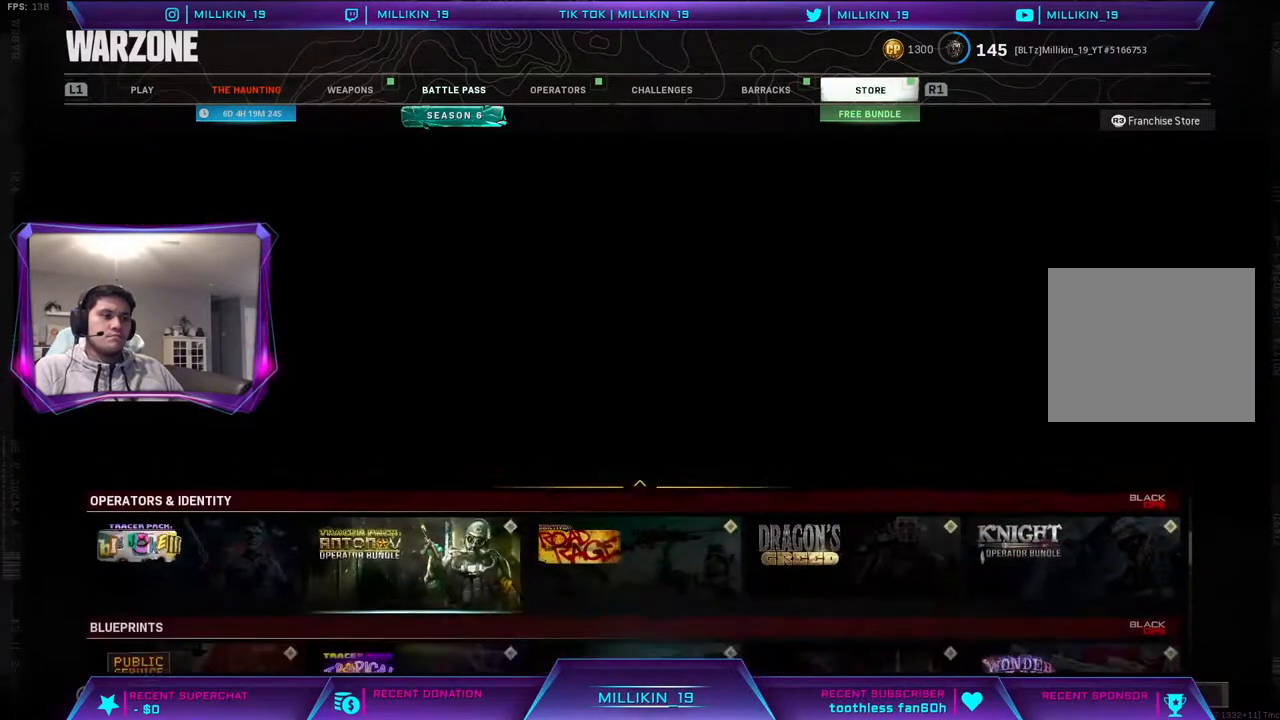
{"buttons": [], "left_stick": "center", "right_stick": "center", "events": []}
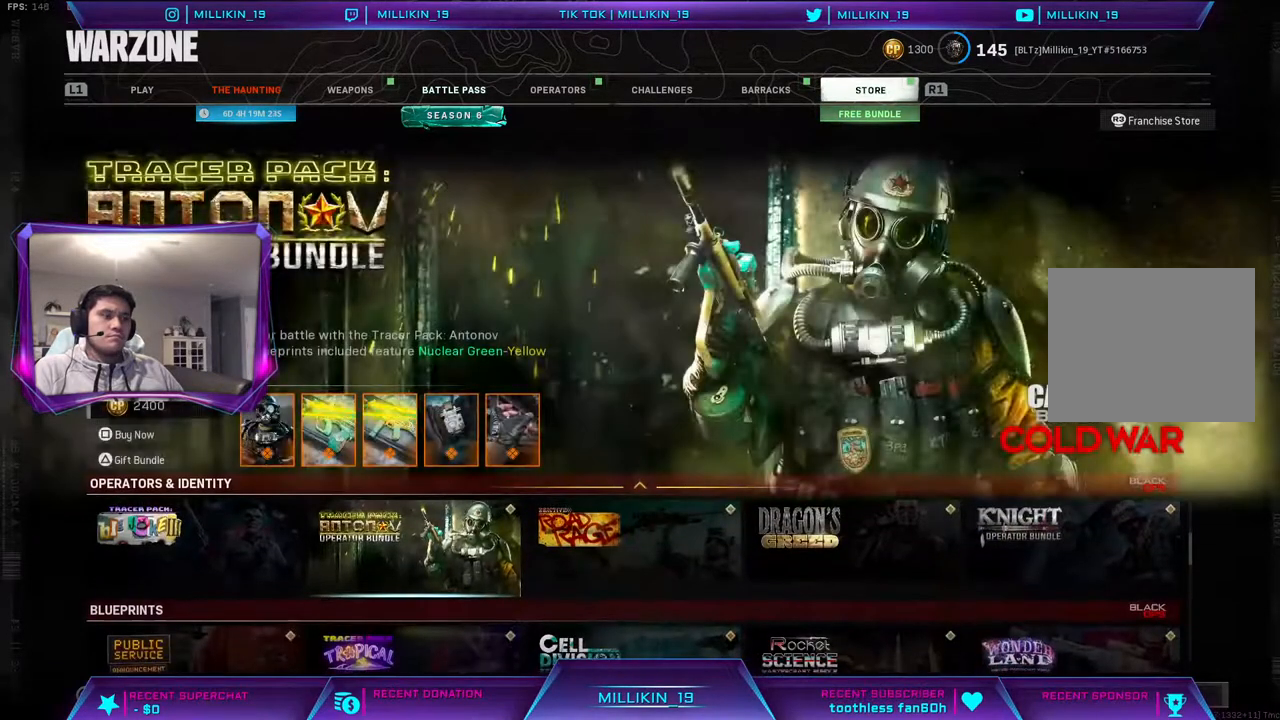
{"buttons": [], "left_stick": "center", "right_stick": "center", "events": [[117, "DPAD_LEFT", "down"], [233, "DPAD_LEFT", "up"]]}
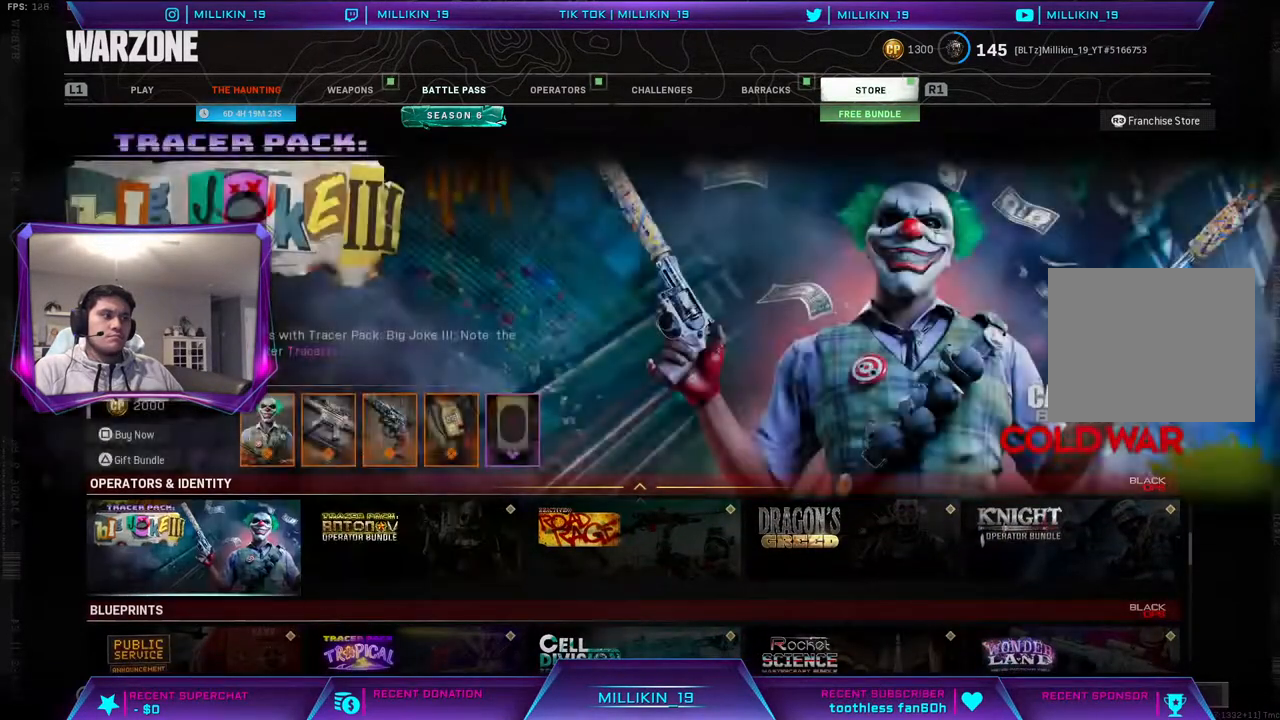
{"buttons": [], "left_stick": "center", "right_stick": "center", "events": [[233, "DPAD_RIGHT", "down"], [283, "DPAD_RIGHT", "up"], [400, "DPAD_RIGHT", "down"], [483, "DPAD_RIGHT", "up"]]}
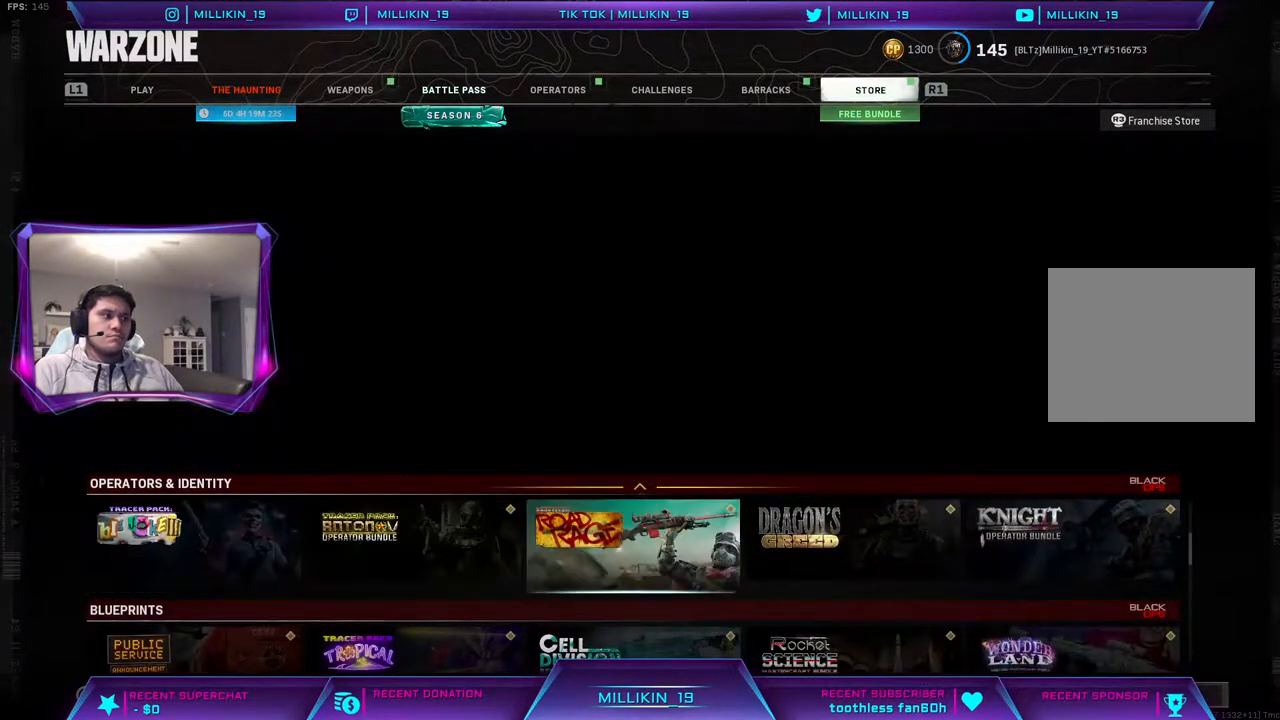
{"buttons": [], "left_stick": "center", "right_stick": "center", "events": [[400, "DPAD_RIGHT", "down"], [500, "DPAD_RIGHT", "up"]]}
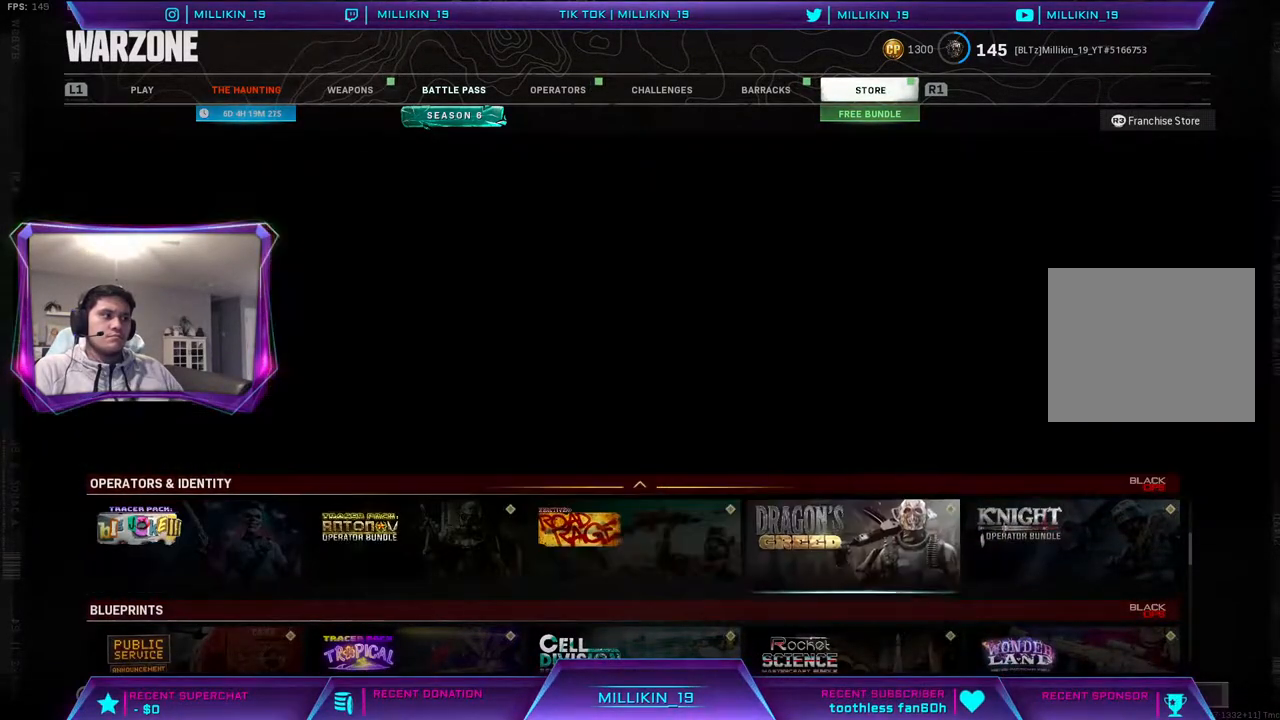
{"buttons": [], "left_stick": "center", "right_stick": "center", "events": [[350, "DPAD_RIGHT", "down"], [467, "DPAD_RIGHT", "up"]]}